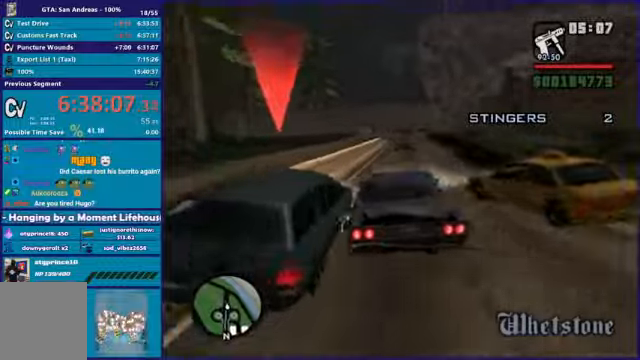
Gameplay with a controller (Xbox layout); each line is a JSON object with the inputs held at the frame after it. "events" lists button and stick changes between this image and that frame as [ms after this image, input, new state], when the widget could be followed in between.
{"buttons": ["R2"], "left_stick": "center", "right_stick": "center", "events": []}
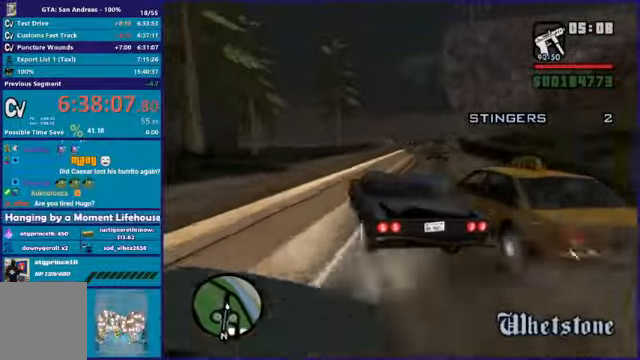
{"buttons": [], "left_stick": "center", "right_stick": "center", "events": [[134, "X", "down"], [200, "R2", "up"], [300, "X", "up"]]}
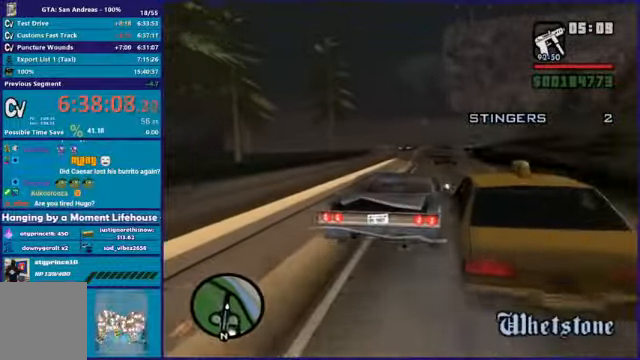
{"buttons": [], "left_stick": "center", "right_stick": "up-right", "events": [[467, "right_stick", "up-right"]]}
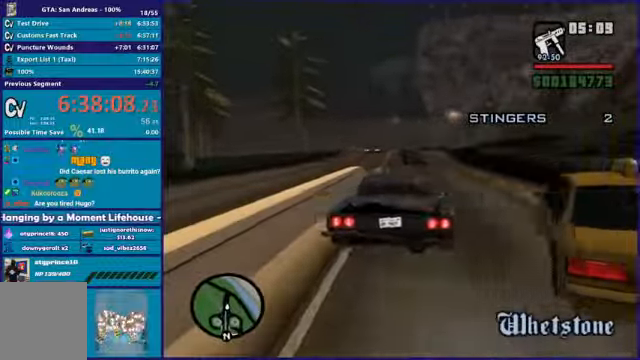
{"buttons": ["R2"], "left_stick": "center", "right_stick": "up-right", "events": [[200, "R2", "down"]]}
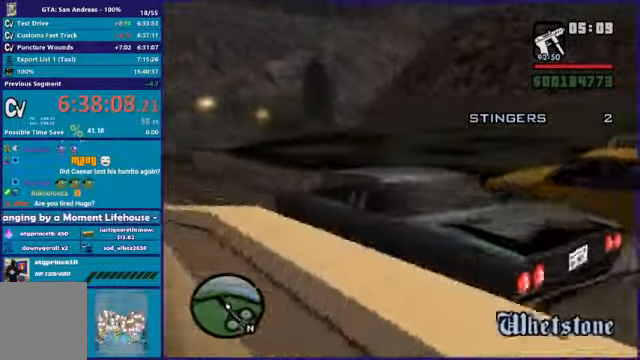
{"buttons": ["R2"], "left_stick": "center", "right_stick": "up-right", "events": []}
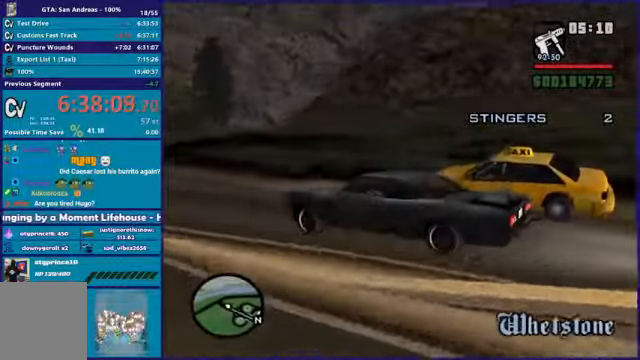
{"buttons": ["L2"], "left_stick": "center", "right_stick": "center", "events": [[167, "right_stick", "center"], [367, "R2", "up"], [401, "L2", "down"]]}
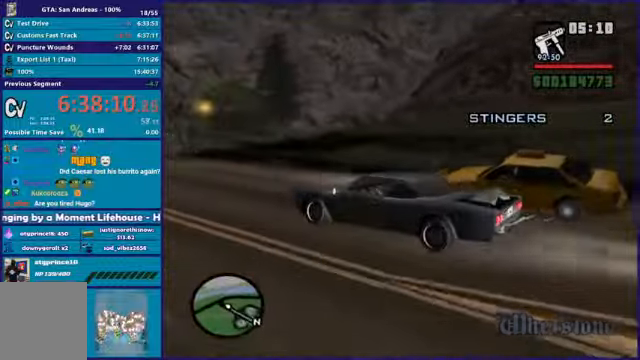
{"buttons": ["R2"], "left_stick": "center", "right_stick": "center", "events": [[166, "L2", "up"], [300, "R2", "down"]]}
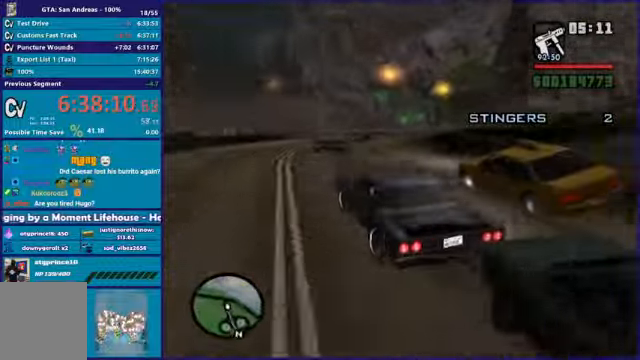
{"buttons": ["R2"], "left_stick": "center", "right_stick": "center", "events": []}